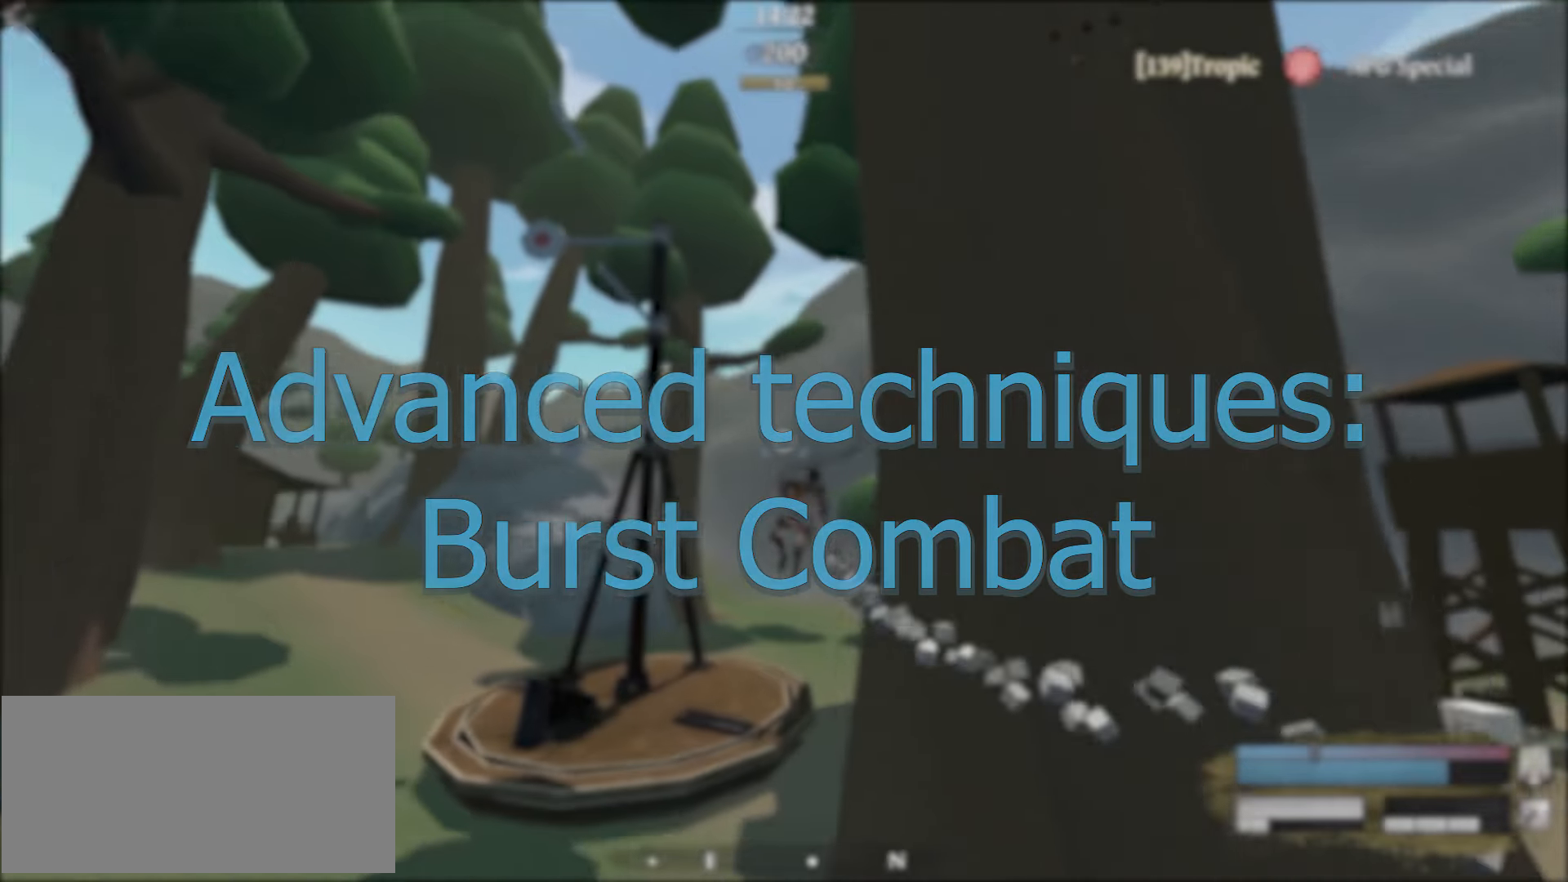
Gameplay with keyboard and mouse; each line is a JSON object with the keys and mouse buttons held at the frame after it. "events" lists presses ("down") and releases ("up") of "a", "c", "d", "e", "f", "g", "q", "r", "s", "shift", "space", "tab", "v", "w", "x", "z", "mouse_left" and "mouse_right" between this image and that frame as [ms after this image, input, new state], when the widget could be followed in between. "mouse_left", "mouse_right" = the "left", "right" buttons of the "mouse" list. No other keys are recorded. Mouse movement is not recorded.
{"keys": [], "mouse": [], "events": [[33, "a", "up"], [33, "space", "up"], [267, "w", "down"], [467, "w", "up"]]}
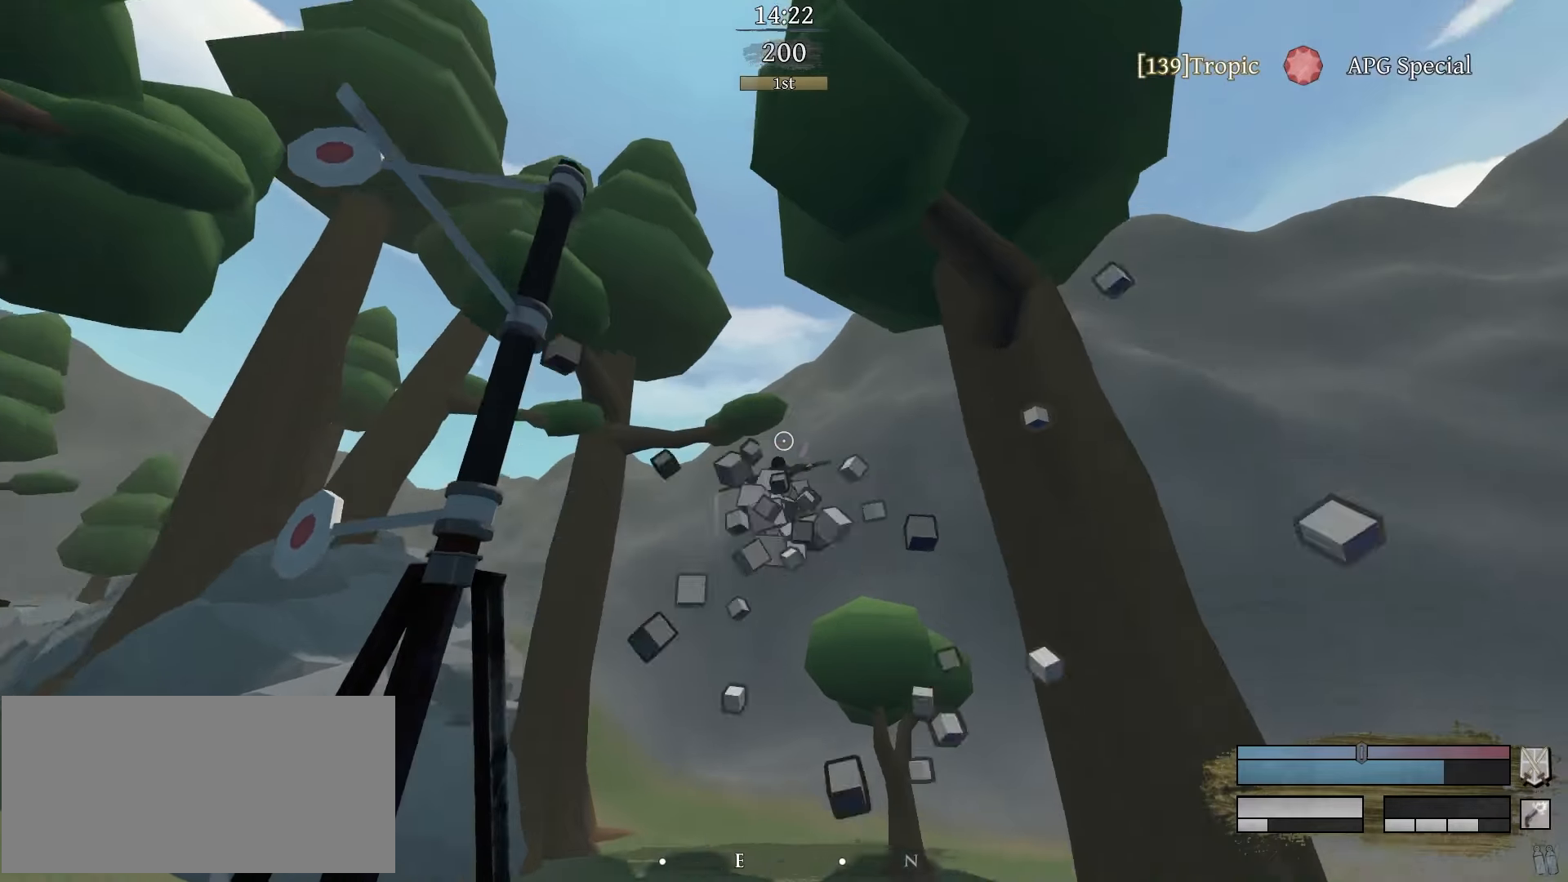
{"keys": [], "mouse": ["left"], "events": [[100, "f", "down"], [150, "f", "up"], [150, "mouse_left", "down"]]}
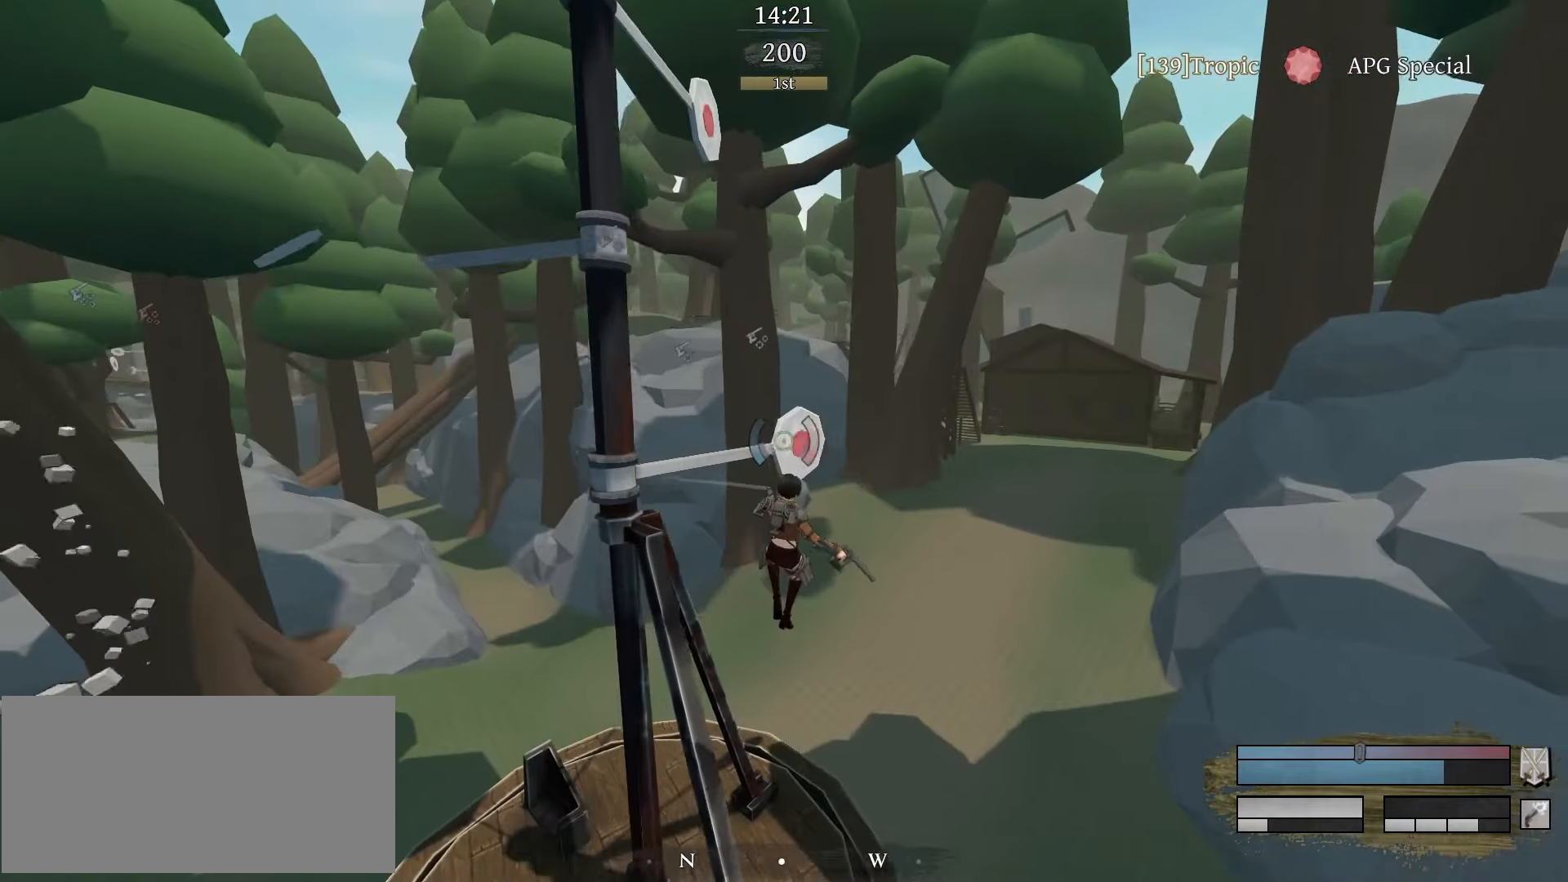
{"keys": ["d", "space", "w"], "mouse": ["left"], "events": [[67, "mouse_left", "up"], [400, "d", "down"], [400, "space", "down"], [450, "mouse_left", "down"], [450, "w", "down"]]}
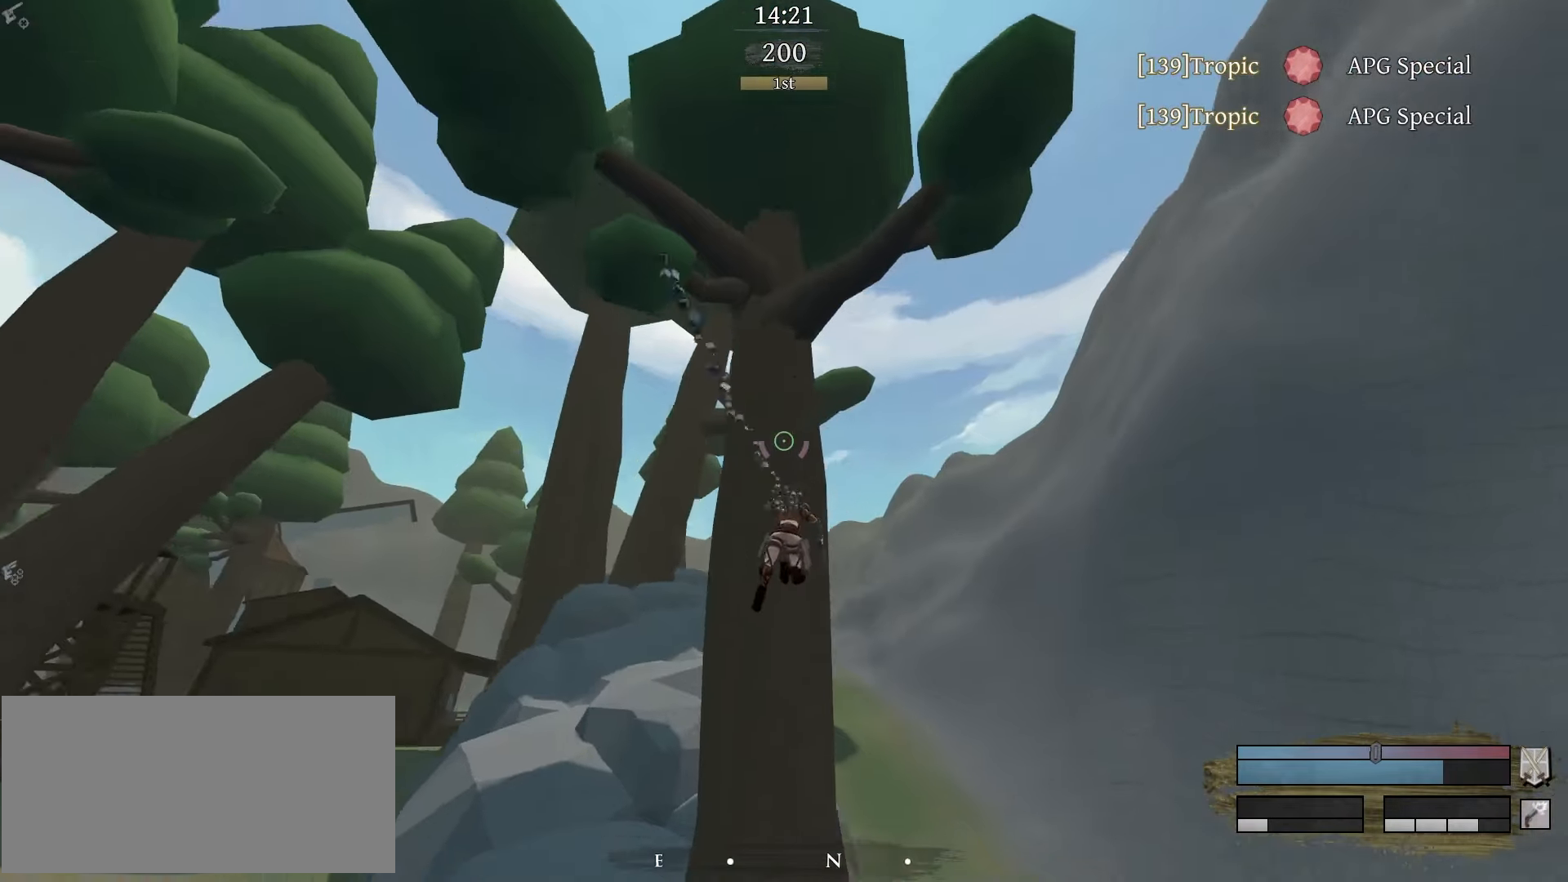
{"keys": ["d", "space", "w"], "mouse": ["left"], "events": []}
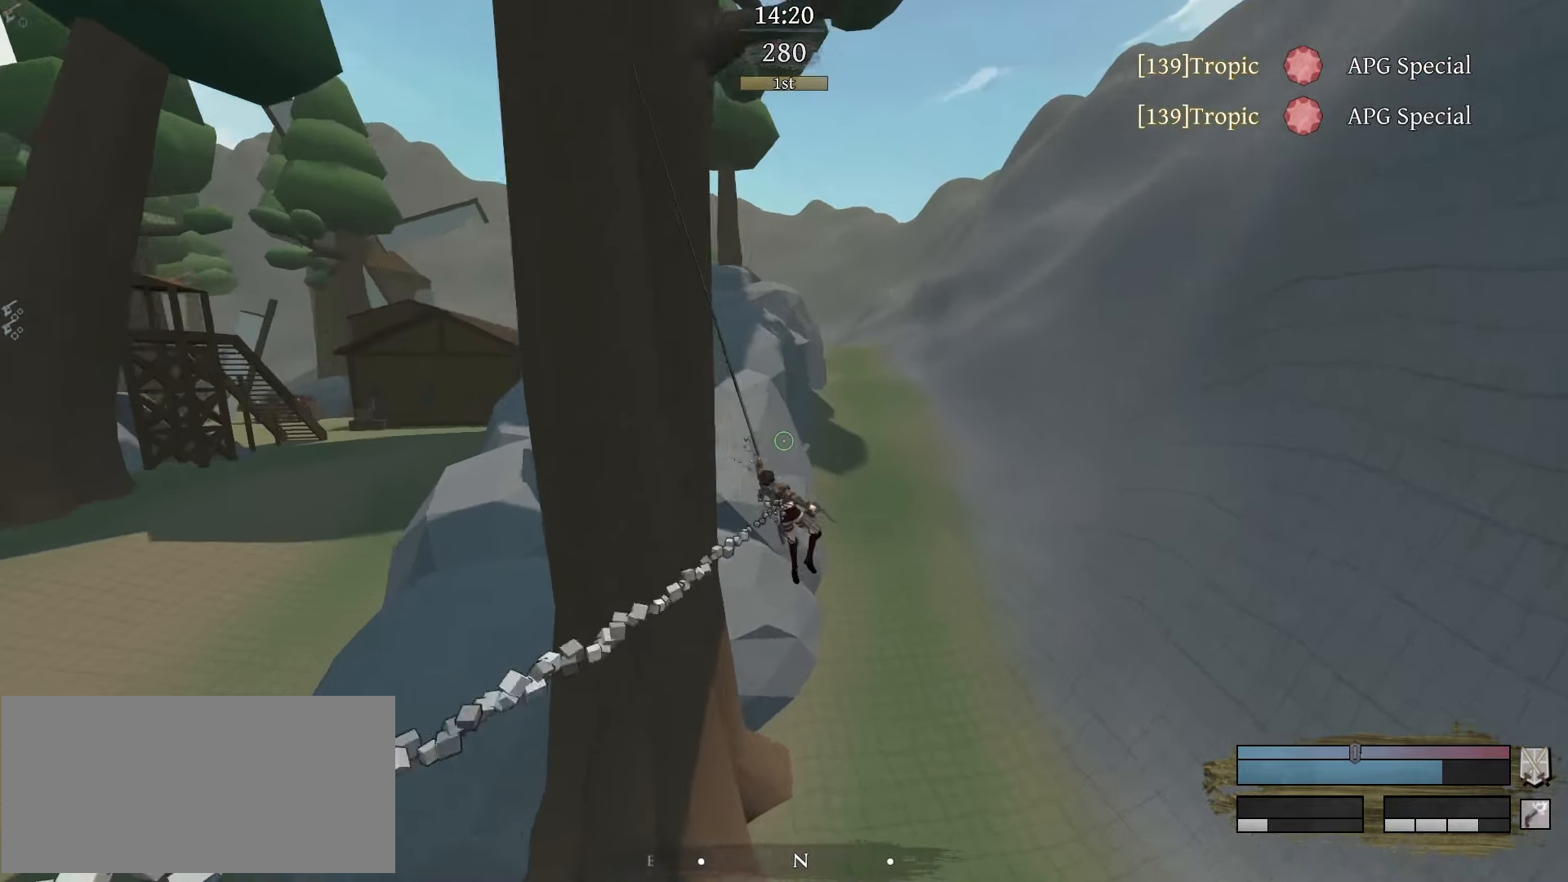
{"keys": ["f", "space", "w"], "mouse": ["left"], "events": [[250, "d", "up"], [434, "space", "up"], [484, "f", "down"], [484, "space", "down"]]}
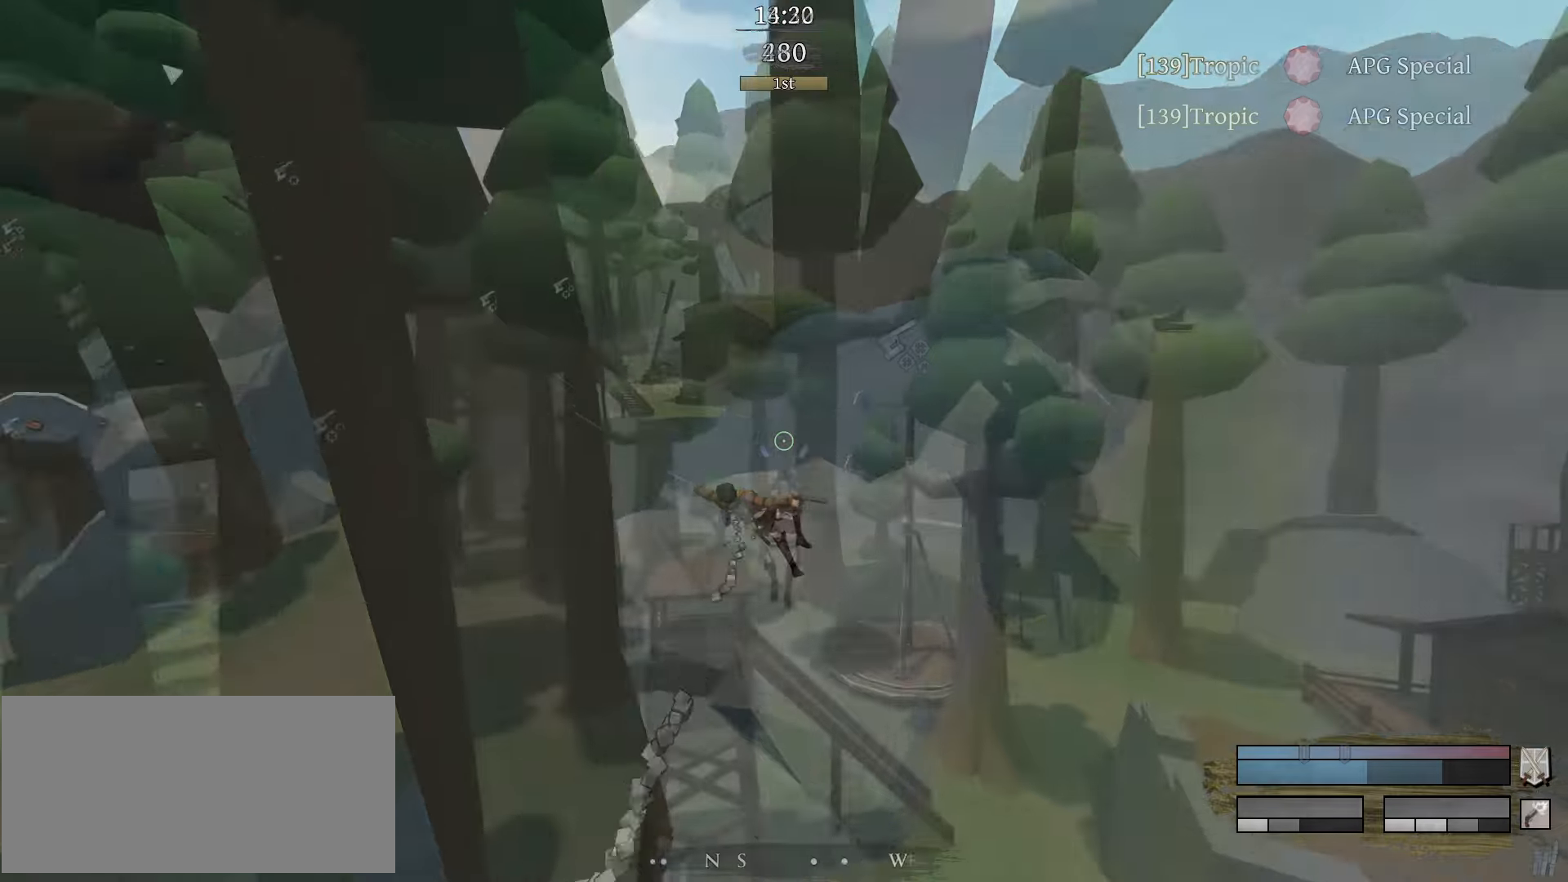
{"keys": ["a", "space", "w"], "mouse": ["left"], "events": [[17, "r", "down"], [34, "r", "up"], [84, "f", "up"], [84, "mouse_left", "up"], [117, "w", "up"], [184, "a", "down"], [234, "mouse_left", "down"], [234, "w", "down"]]}
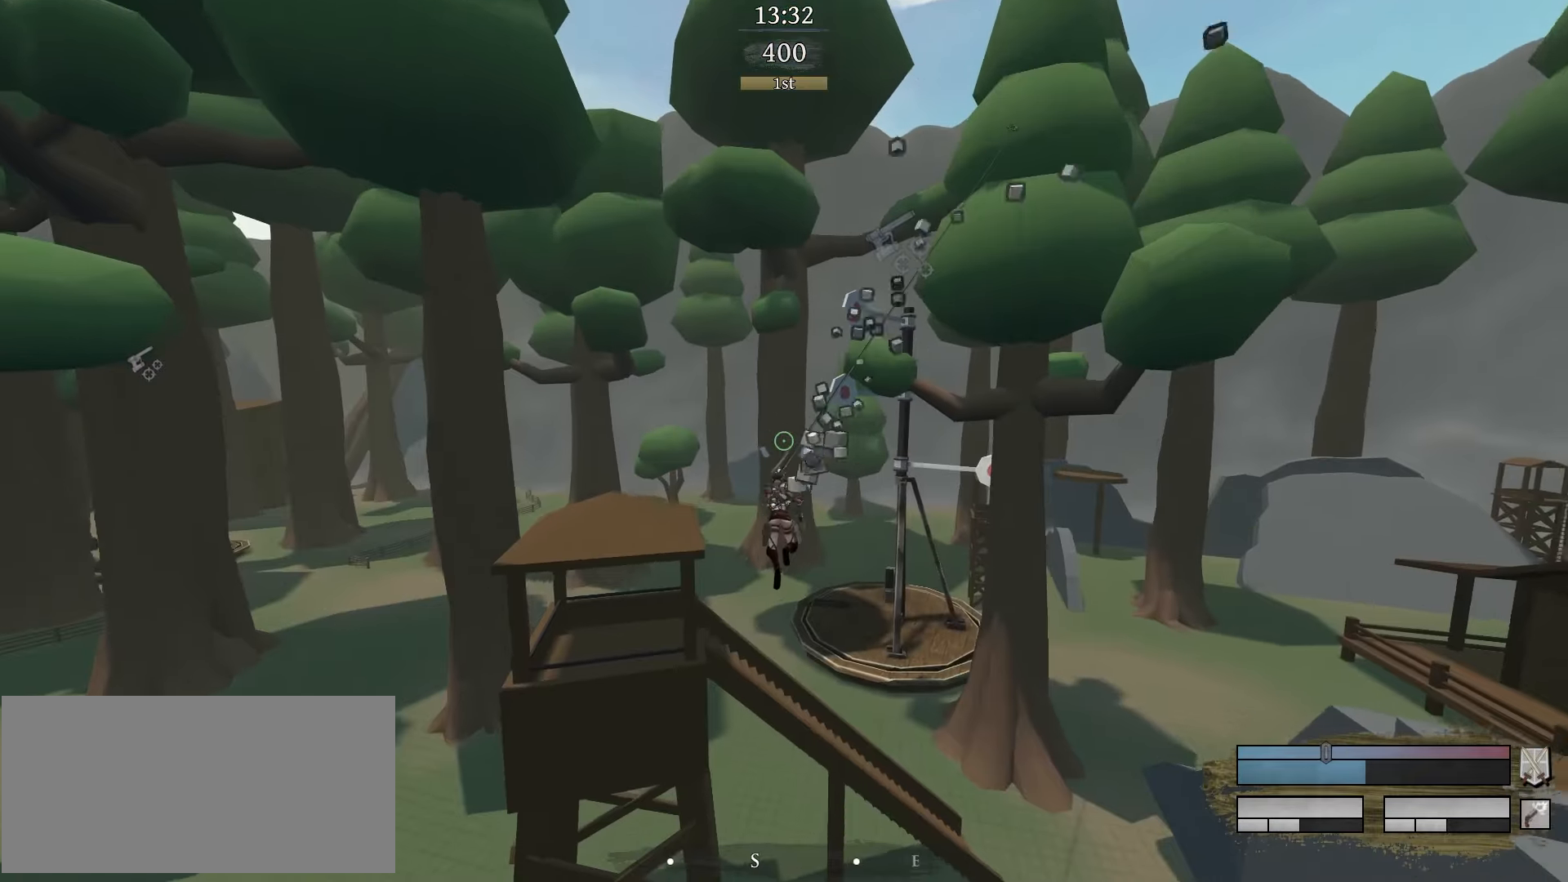
{"keys": ["a"], "mouse": [], "events": [[200, "a", "up"], [200, "w", "up"], [250, "mouse_left", "up"], [250, "space", "up"], [384, "a", "down"], [434, "a", "up"], [484, "a", "down"]]}
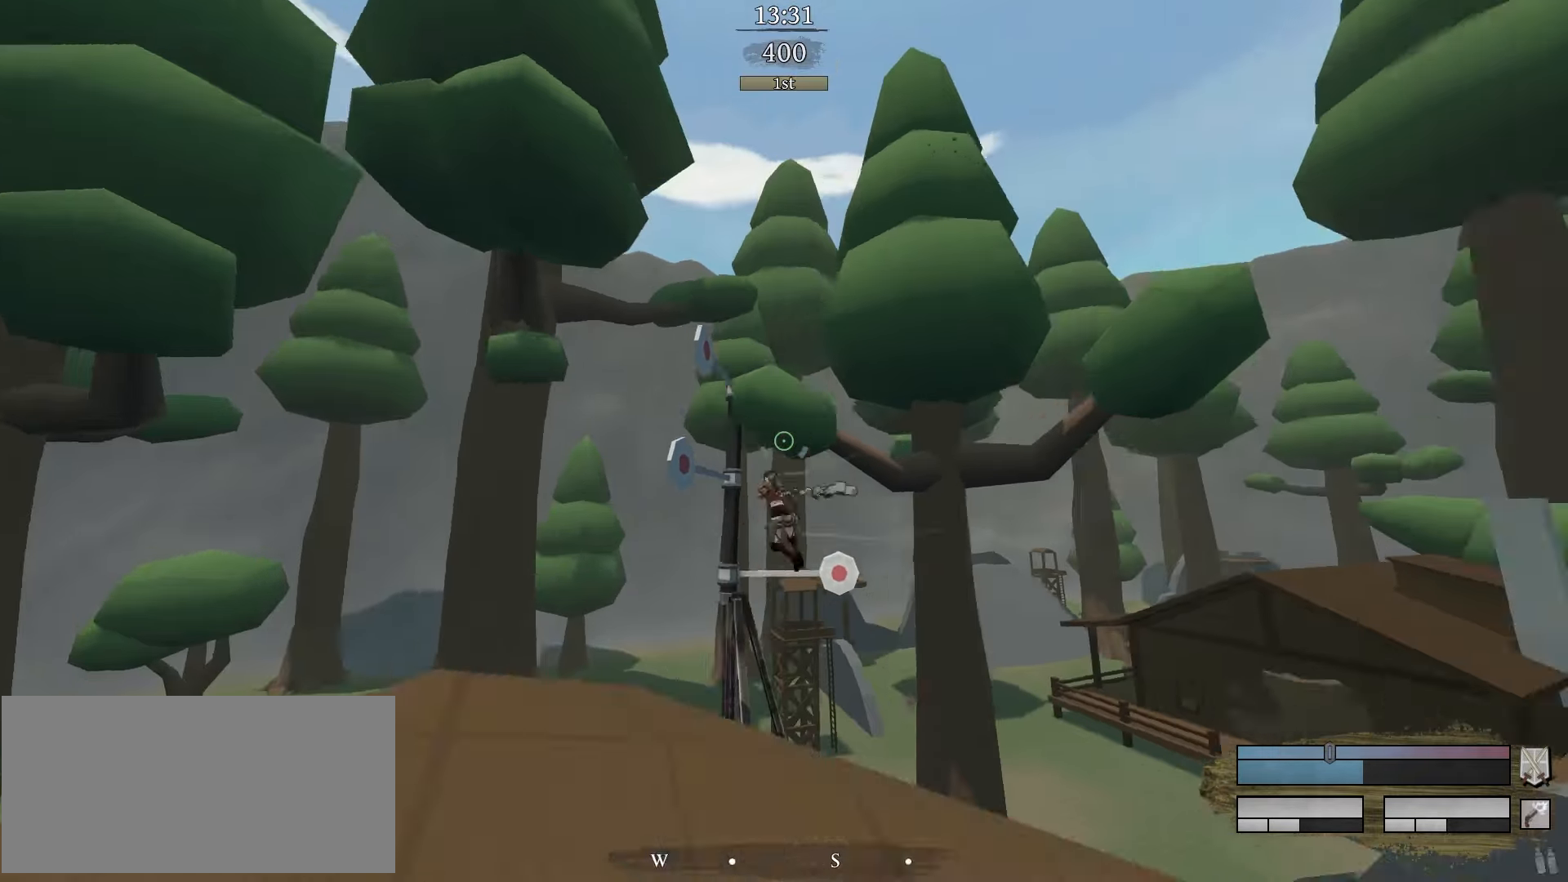
{"keys": [], "mouse": ["left"], "events": [[67, "f", "down"], [117, "a", "up"], [167, "f", "up"], [217, "mouse_left", "down"]]}
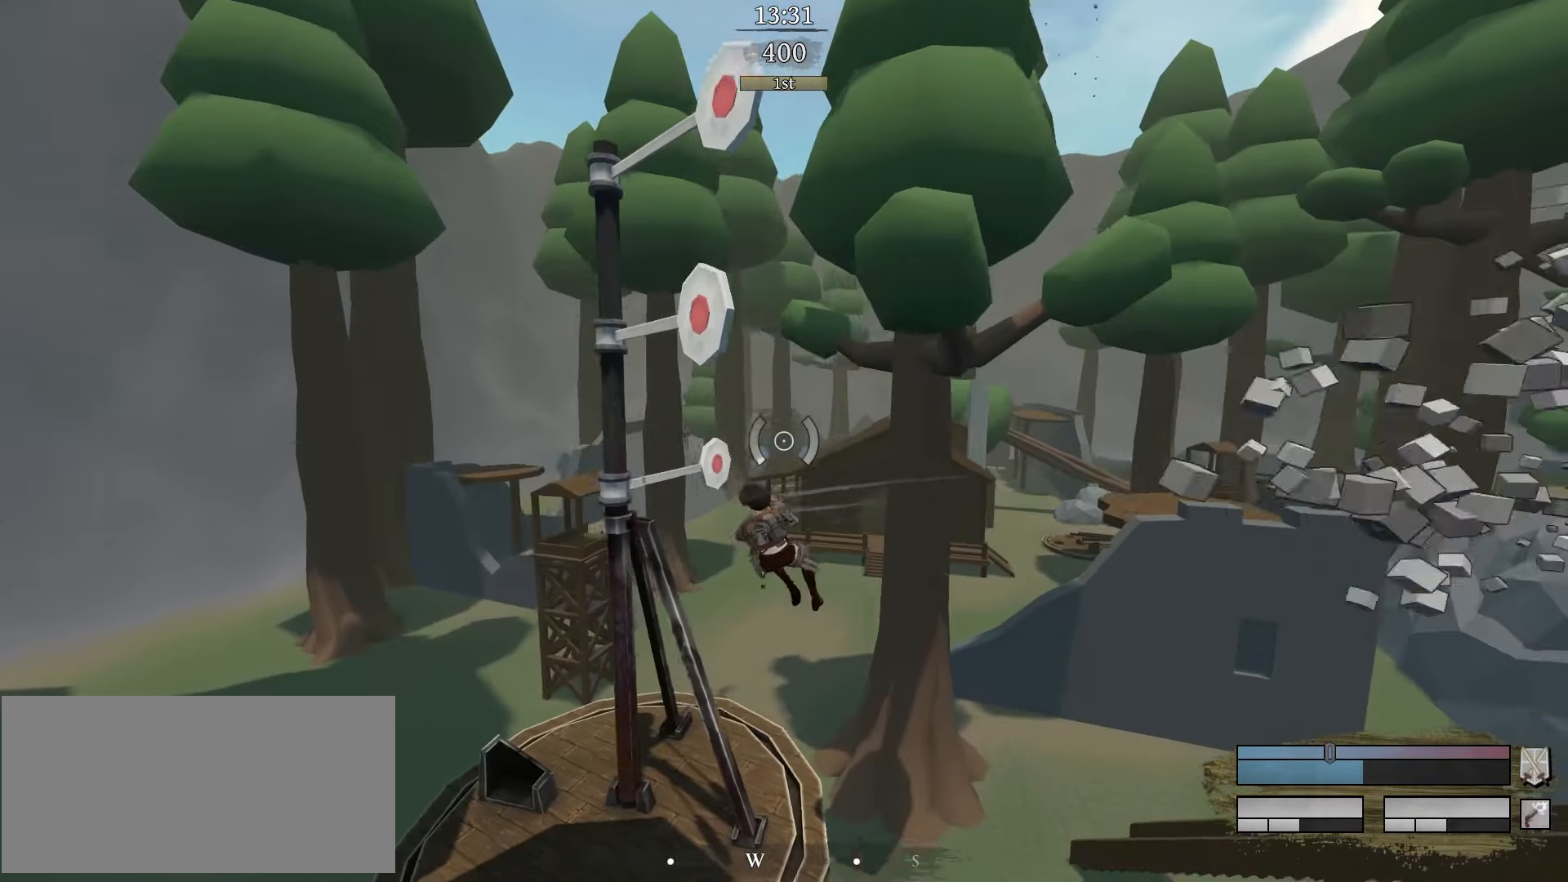
{"keys": ["a", "space", "w"], "mouse": ["left"], "events": [[184, "mouse_left", "up"], [267, "a", "down"], [317, "space", "down"], [367, "w", "down"], [417, "mouse_left", "down"]]}
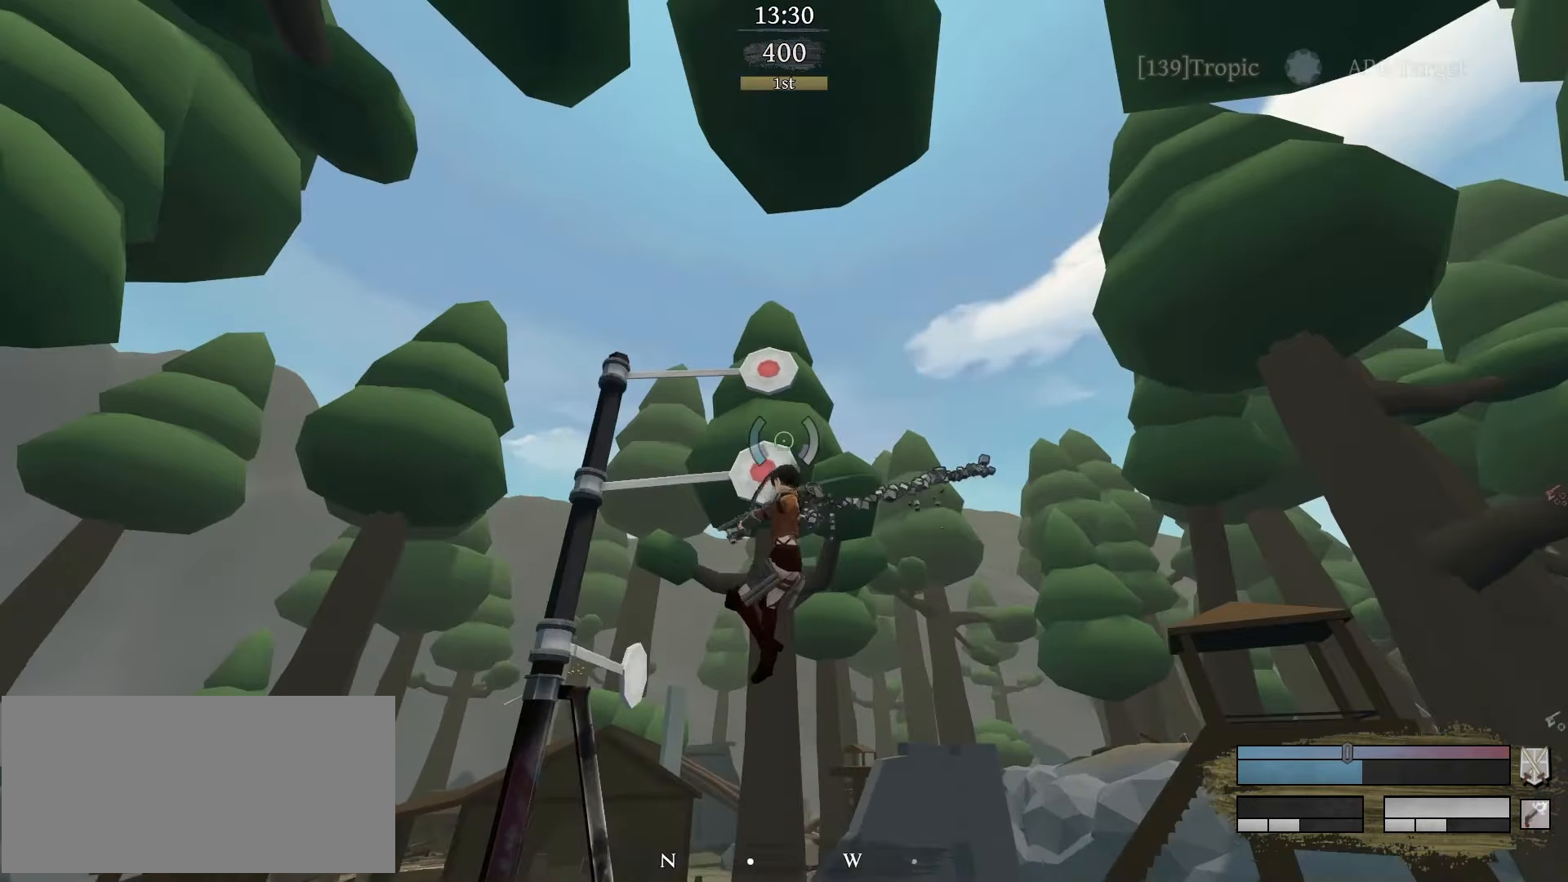
{"keys": ["a", "space", "w"], "mouse": ["left"], "events": []}
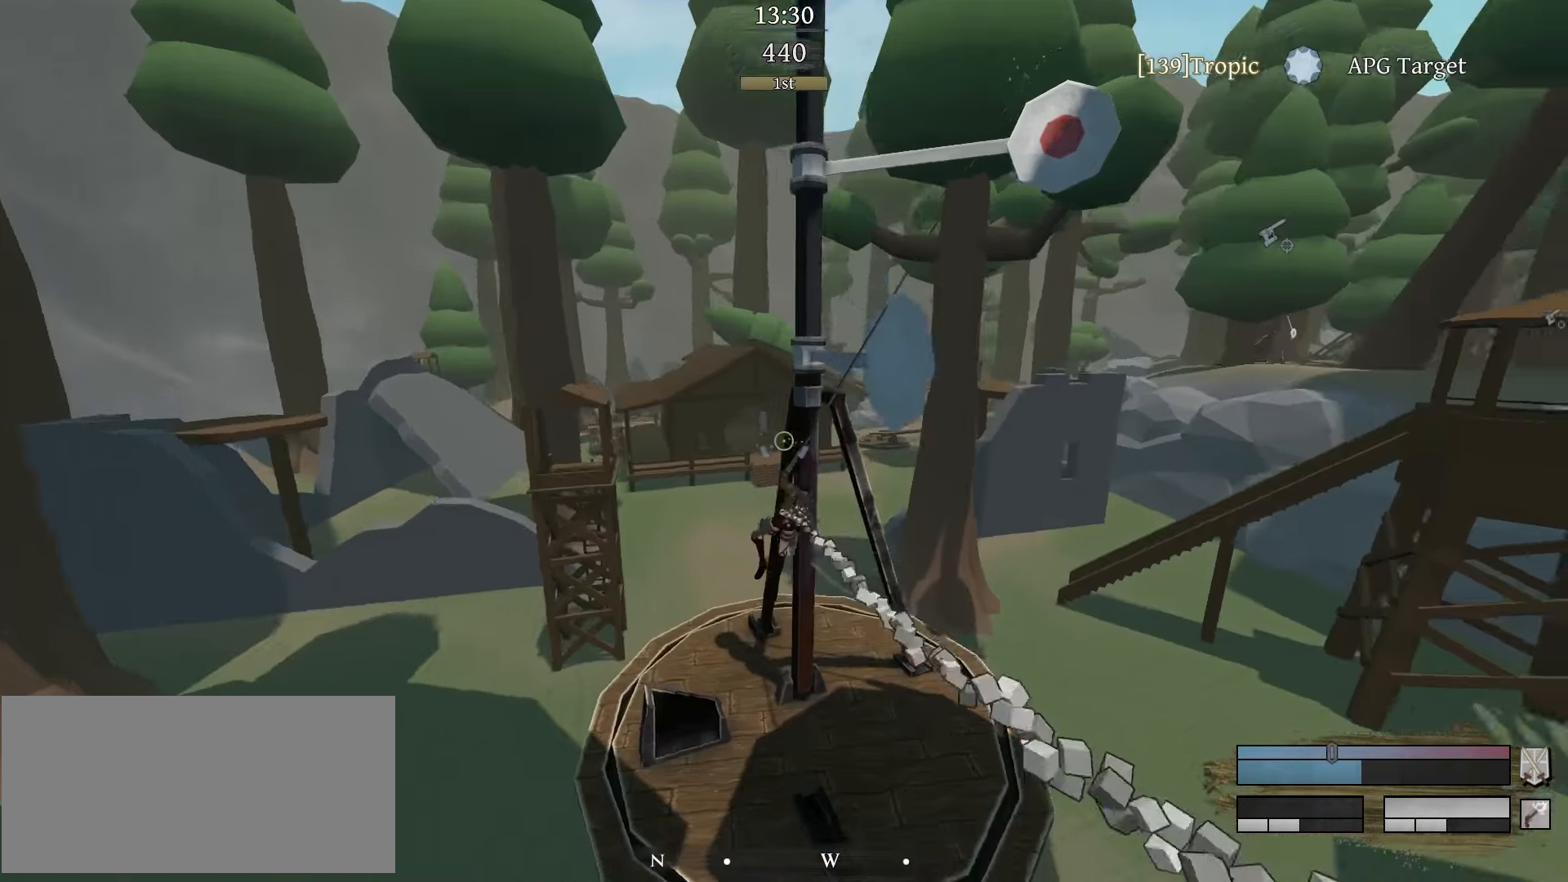
{"keys": [], "mouse": []}
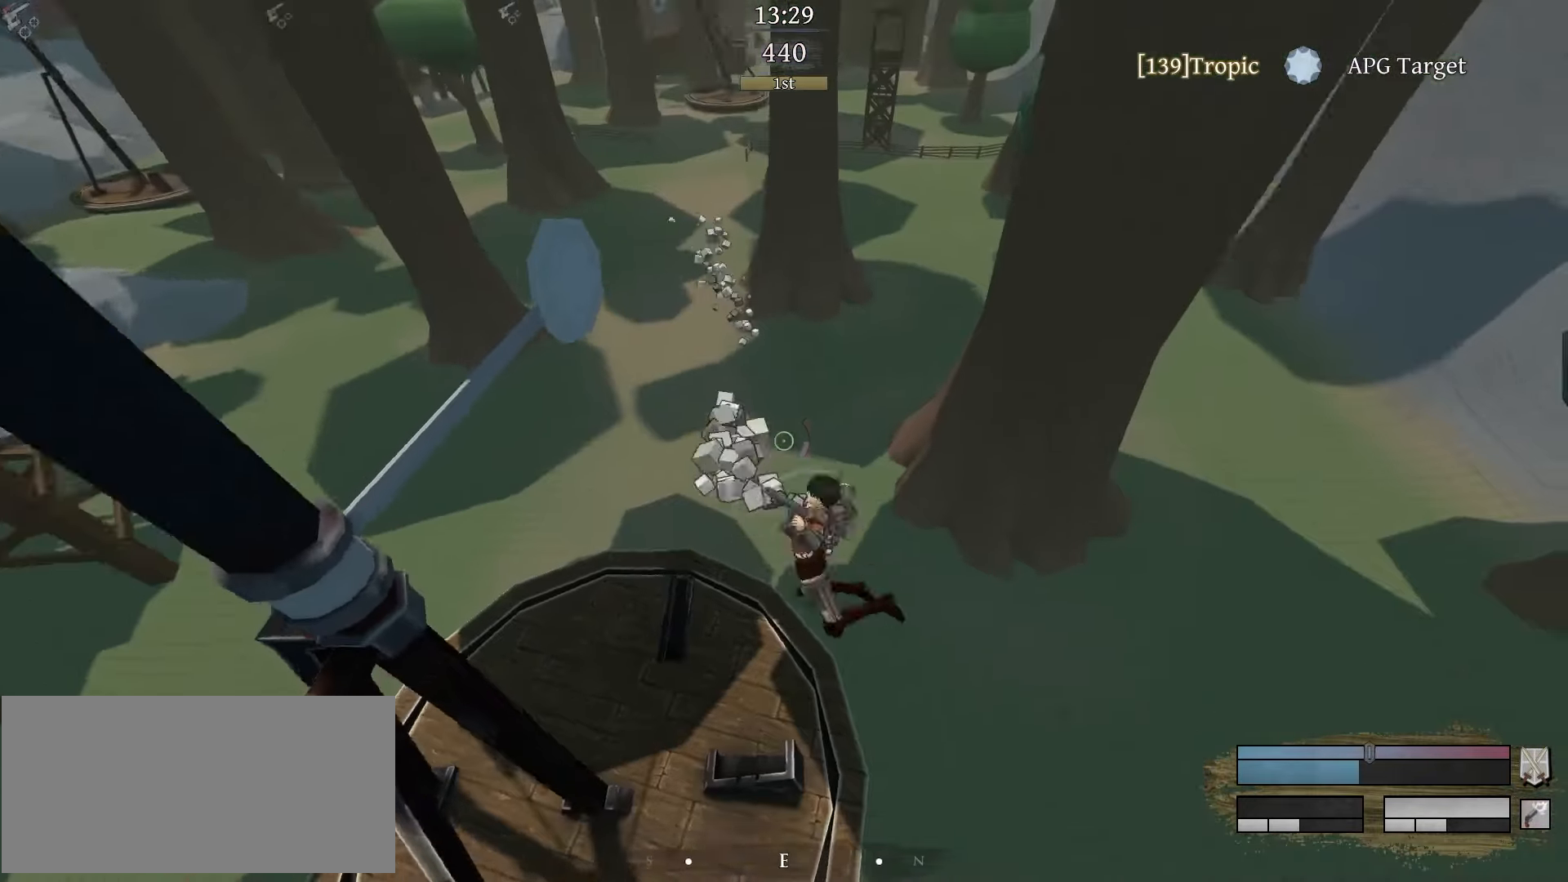
{"keys": [], "mouse": ["right"], "events": [[34, "f", "down"], [134, "f", "up"], [134, "mouse_right", "down"]]}
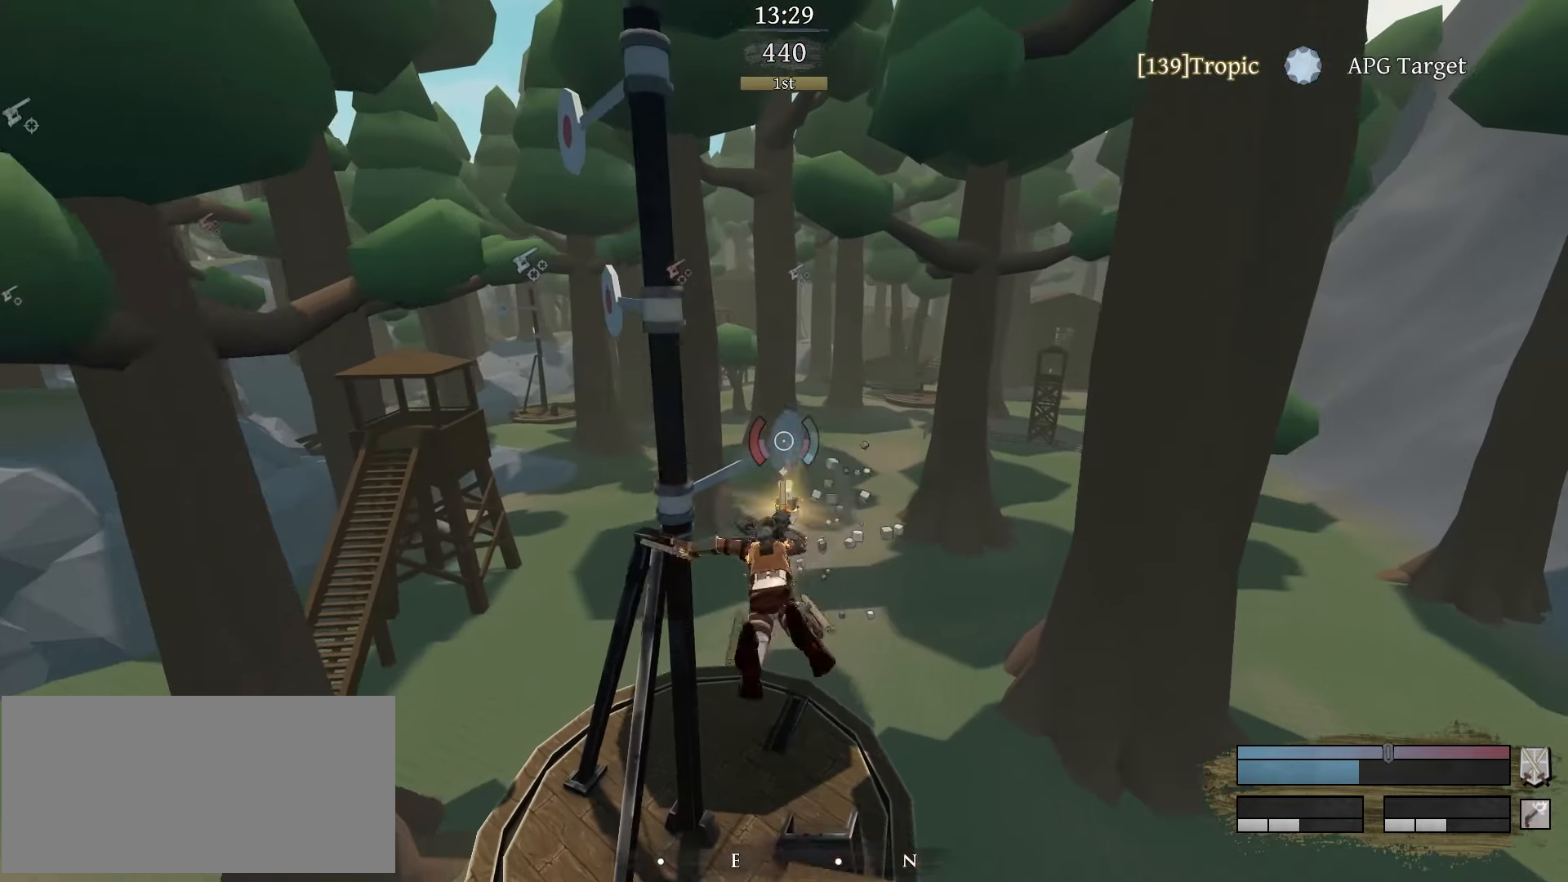
{"keys": ["a", "space", "w"], "mouse": ["left"], "events": [[17, "mouse_right", "up"], [334, "a", "down"], [384, "mouse_left", "down"], [384, "space", "down"], [384, "w", "down"]]}
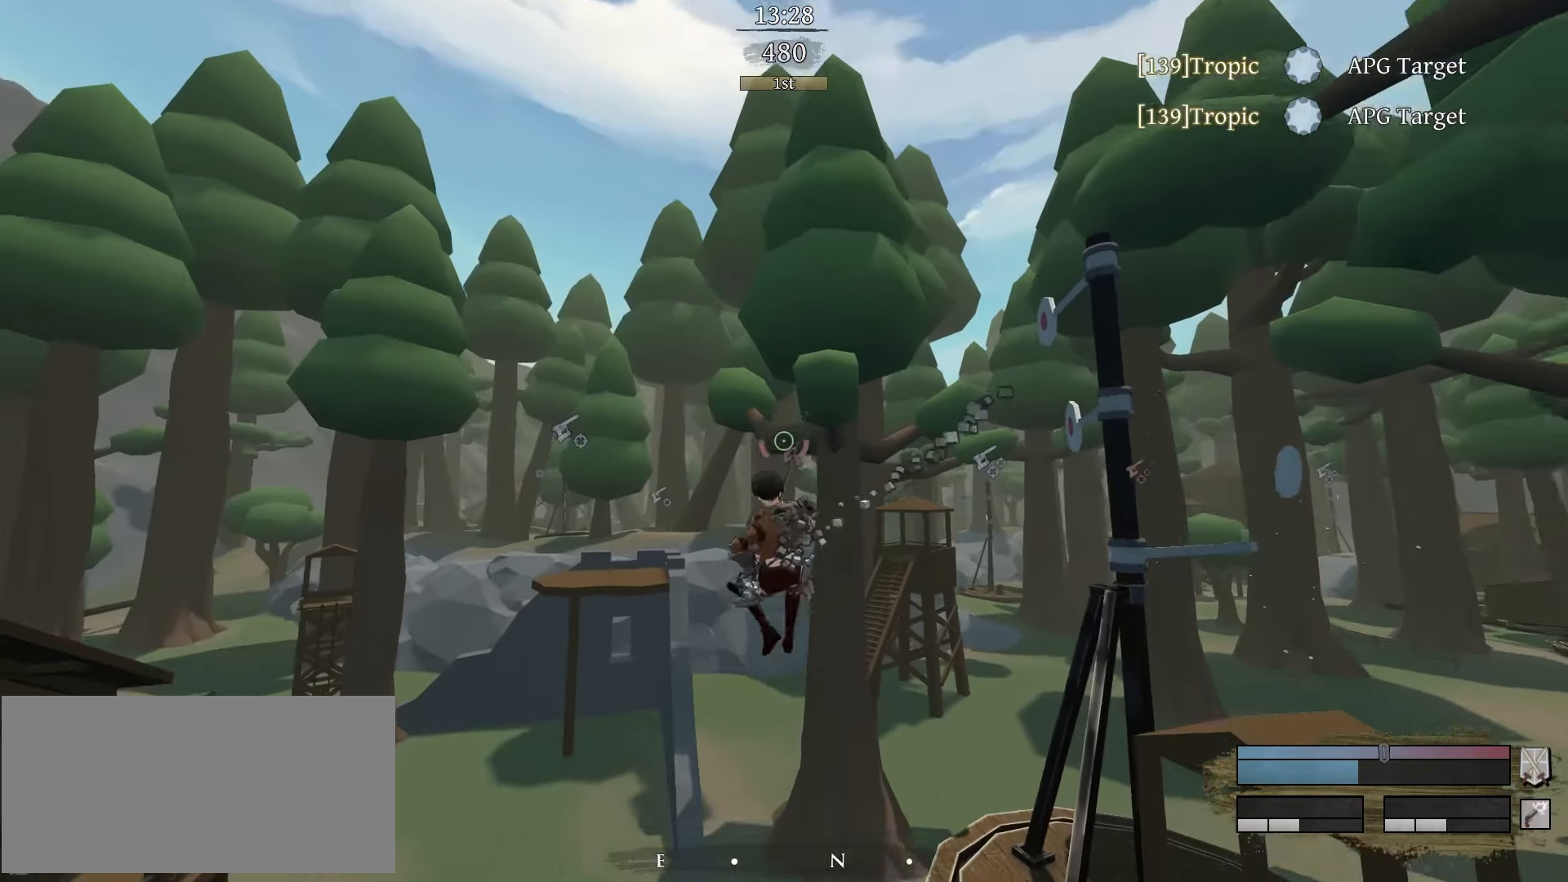
{"keys": ["a", "space", "w"], "mouse": ["left"], "events": [[217, "d", "down"], [250, "d", "up"]]}
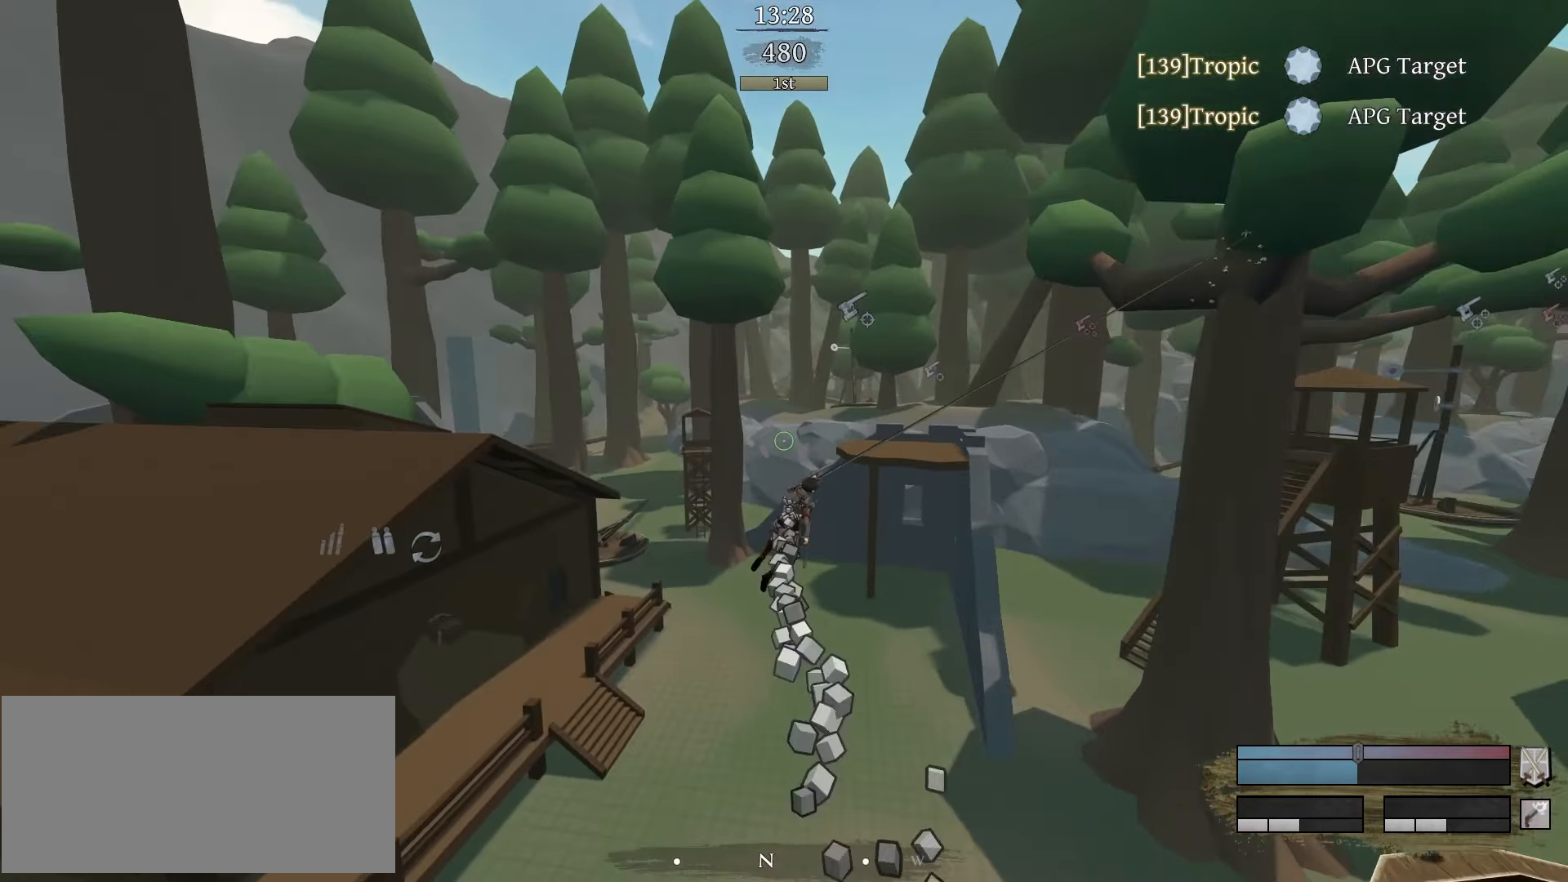
{"keys": ["a", "space", "w"], "mouse": ["left"], "events": []}
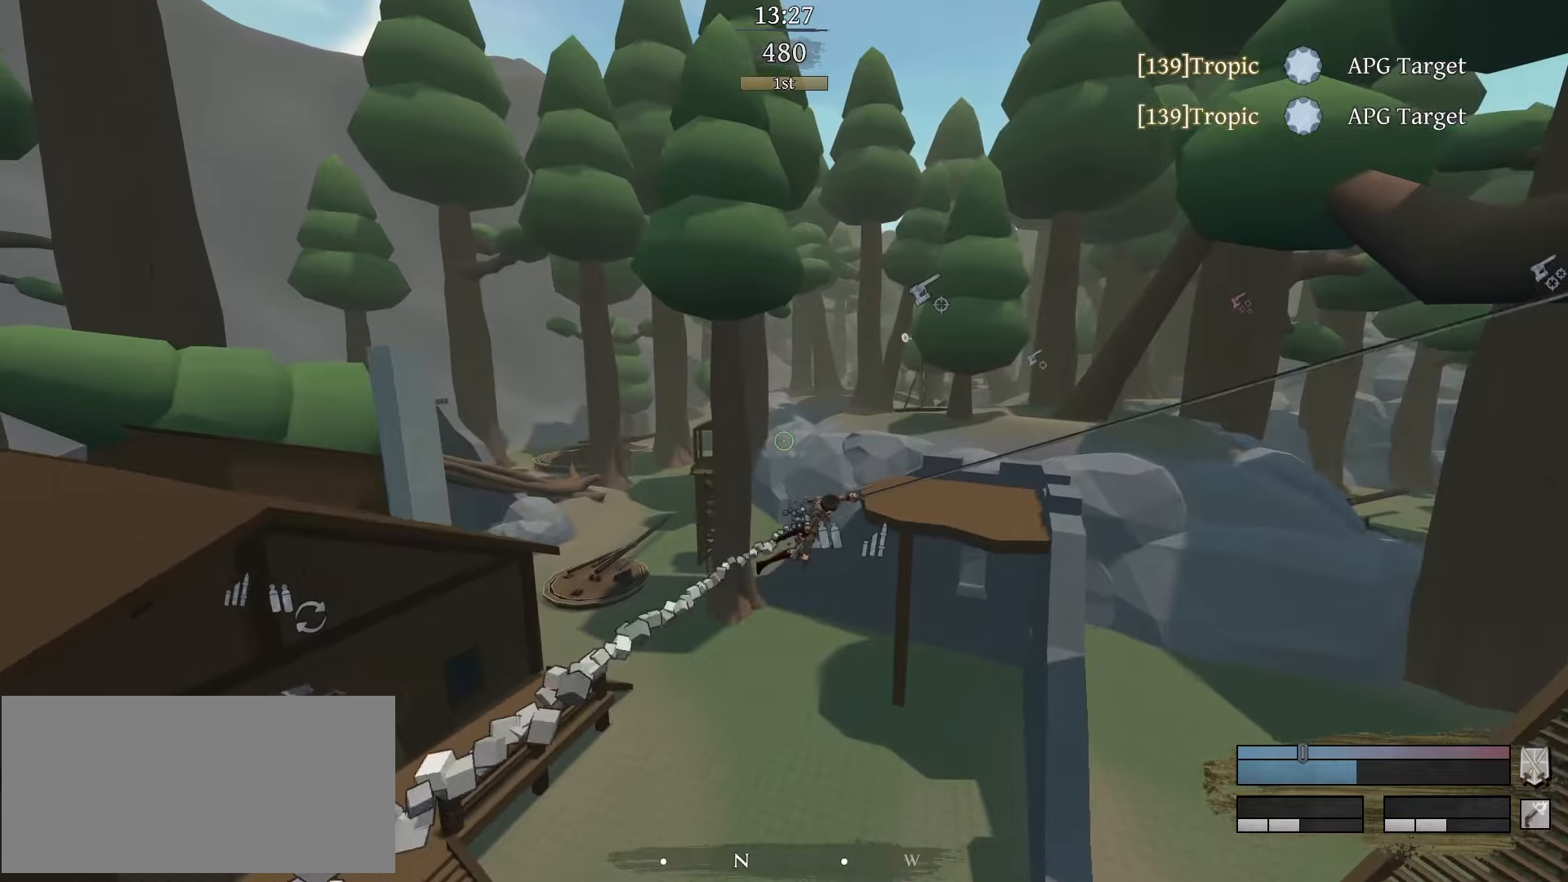
{"keys": ["d"], "mouse": [], "events": [[50, "a", "up"], [50, "w", "up"], [100, "space", "up"], [283, "mouse_left", "up"], [483, "d", "down"]]}
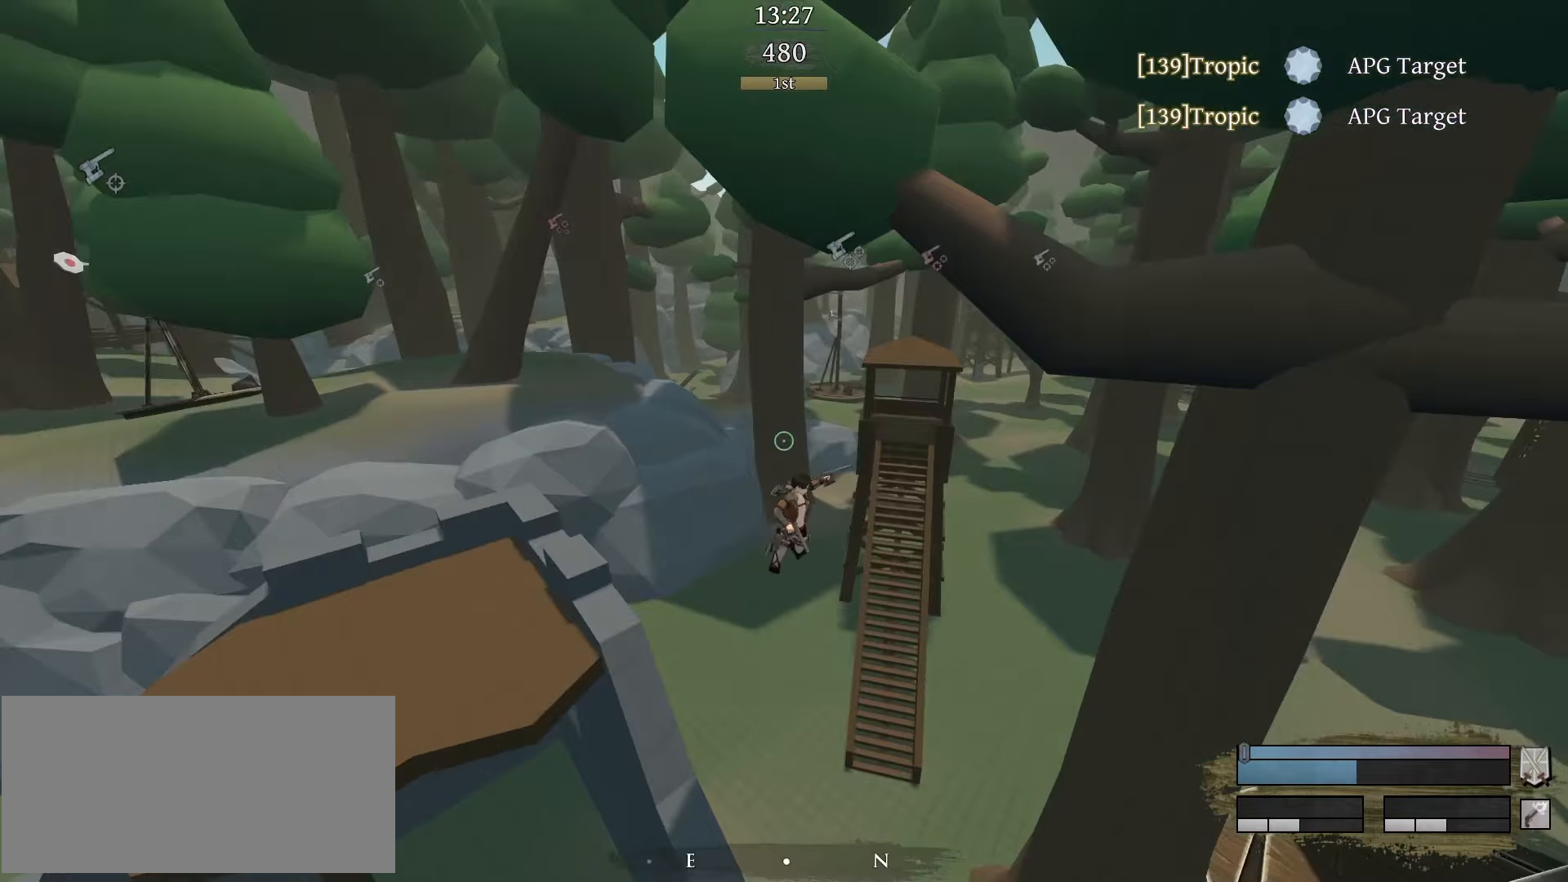
{"keys": ["a", "space"], "mouse": ["right"], "events": [[16, "d", "up"], [116, "d", "down"], [283, "space", "down"], [300, "a", "down"], [300, "mouse_right", "down"], [400, "d", "up"]]}
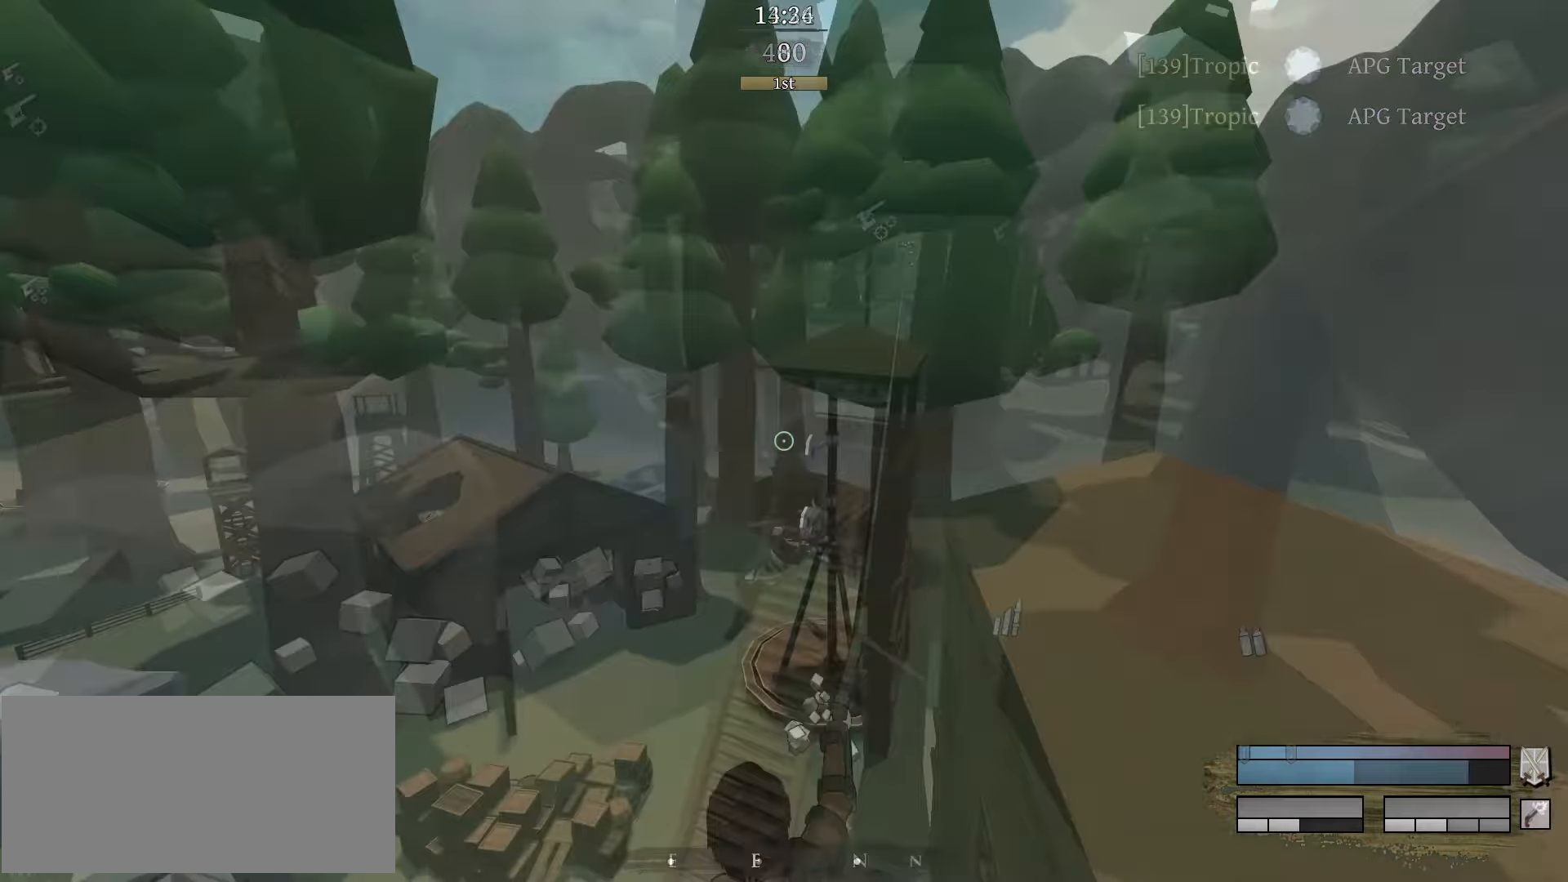
{"keys": [], "mouse": [], "events": [[33, "w", "down"], [50, "w", "up"], [300, "a", "up"], [300, "space", "up"], [333, "mouse_right", "up"], [433, "w", "down"], [483, "w", "up"]]}